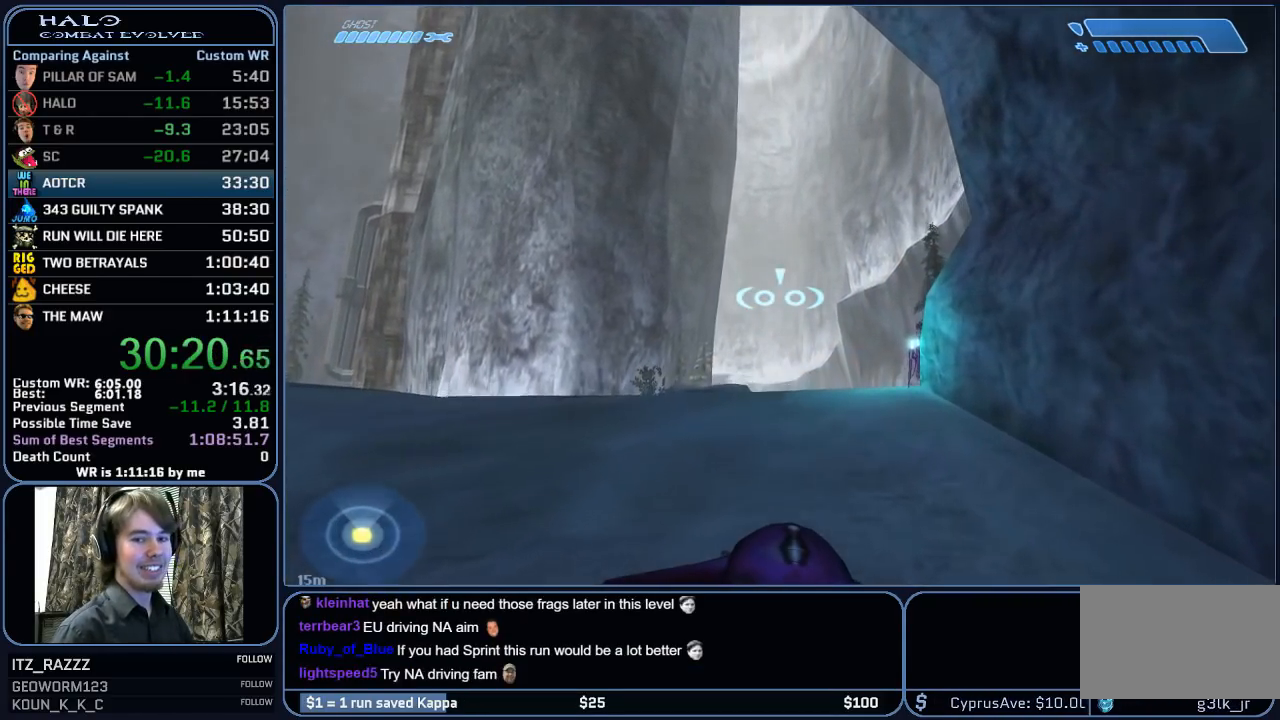
Gameplay with keyboard and mouse; each line is a JSON object with the keys and mouse buttons held at the frame after it. "events" lists presses ("down") and releases ("up") of "1", "2", "3", "4", "5", "a", "alt", "c", "ctrl", "d", "e", "f", "g", "q", "r", "s", "shift", "space", "t", "tab", "v", "w", "x", "z", "mouse_left", "mouse_middle", "mouse_right", "mouse_mb4", "mouse_mb5", "mouse_wheel_up" and "mouse_wheel_down" between this image and that frame as [ms after this image, input, new state], when the widget could be followed in between. "mouse_left", "mouse_middle", "mouse_right", "mouse_mb4", "mouse_mb5", "mouse_wheel_up", "mouse_wheel_down" = the "left", "middle", "right", "mb4", "mb5", "wheel_up", "wheel_down" buttons of the "mouse" list. No other keys are recorded. "mouse_move" is the direction in which the mouse moves at that frame (one of eight, or "still"), when it could be read.
{"keys": ["w"], "mouse": [], "mouse_move": "still", "events": []}
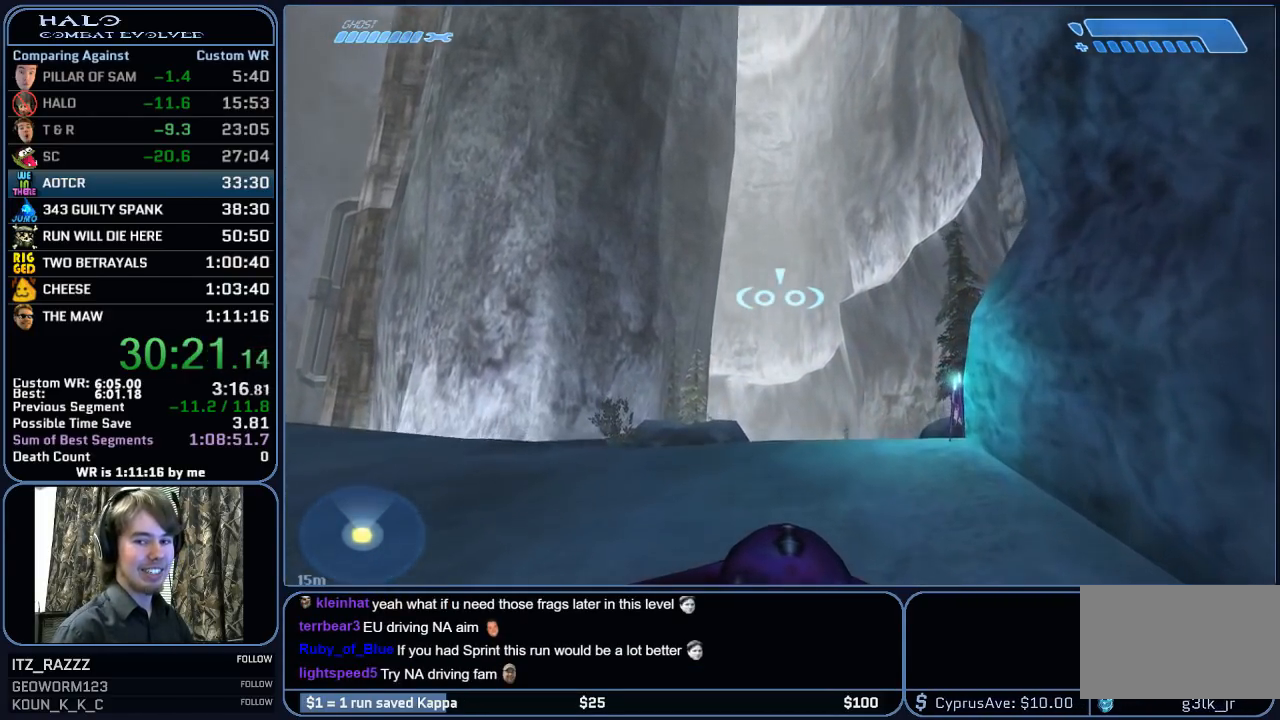
{"keys": ["w"], "mouse": [], "mouse_move": "still", "events": []}
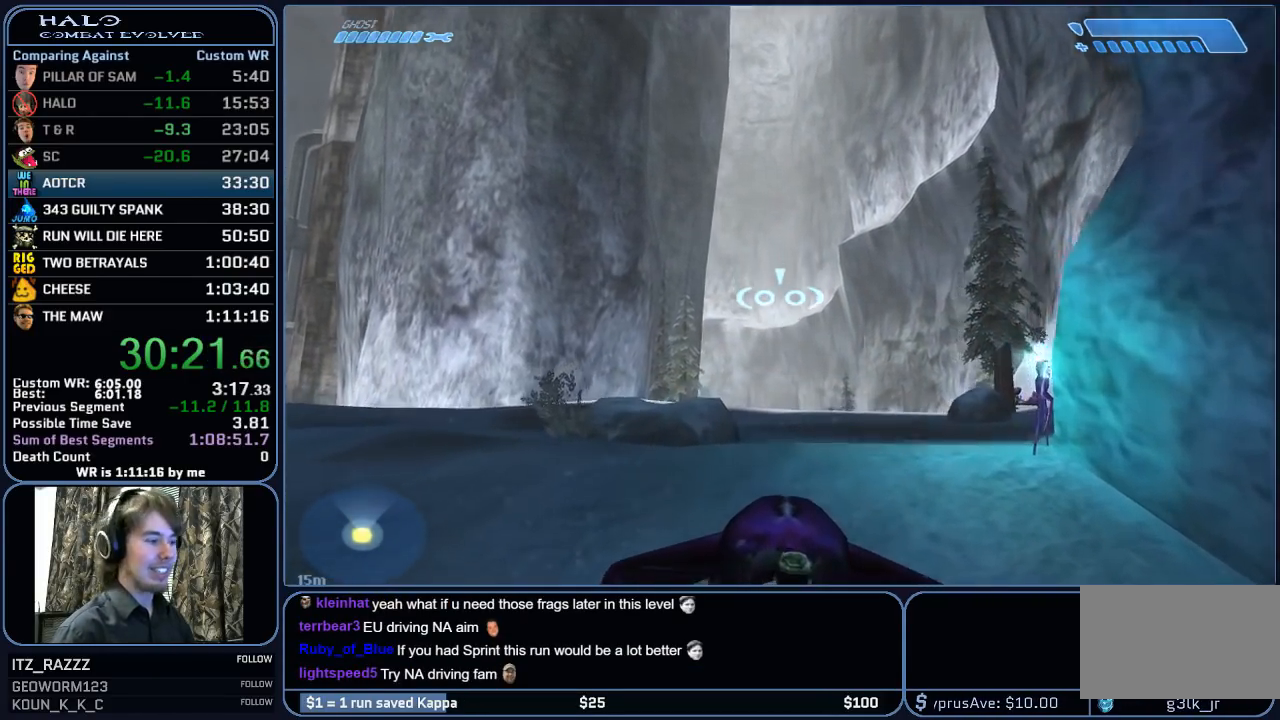
{"keys": ["w"], "mouse": [], "mouse_move": "still", "events": []}
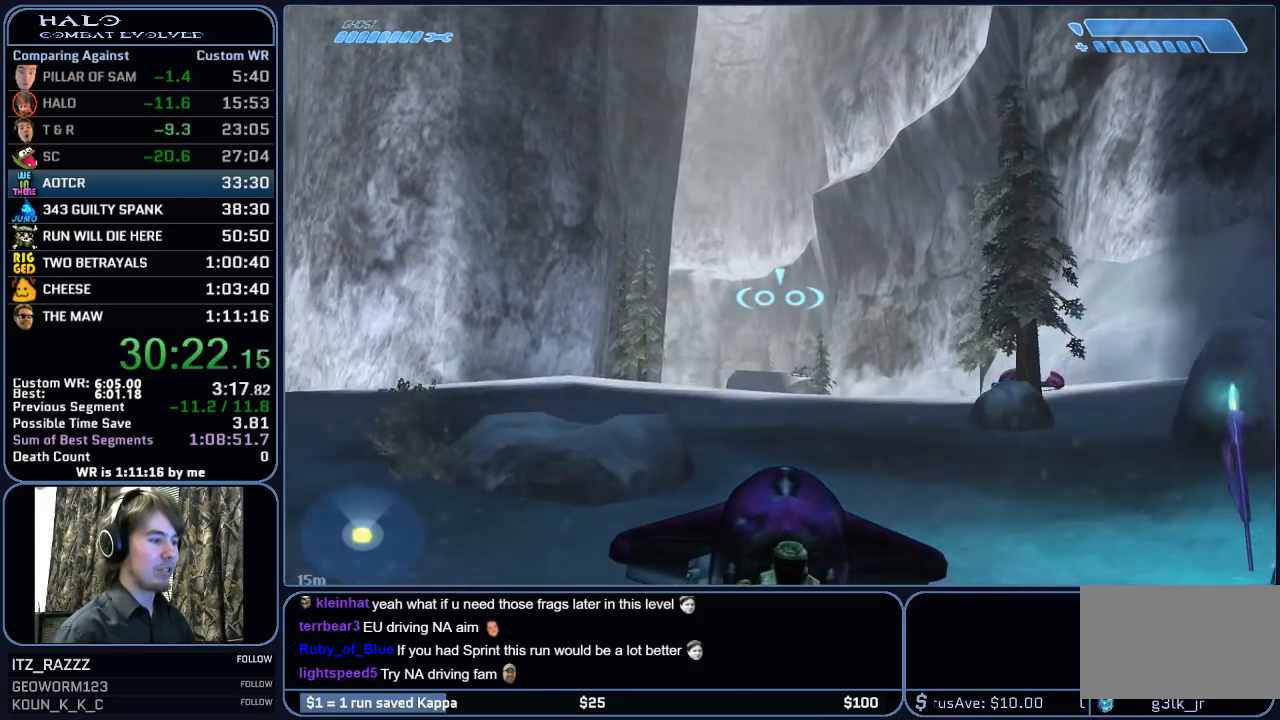
{"keys": ["w"], "mouse": [], "mouse_move": "still", "events": []}
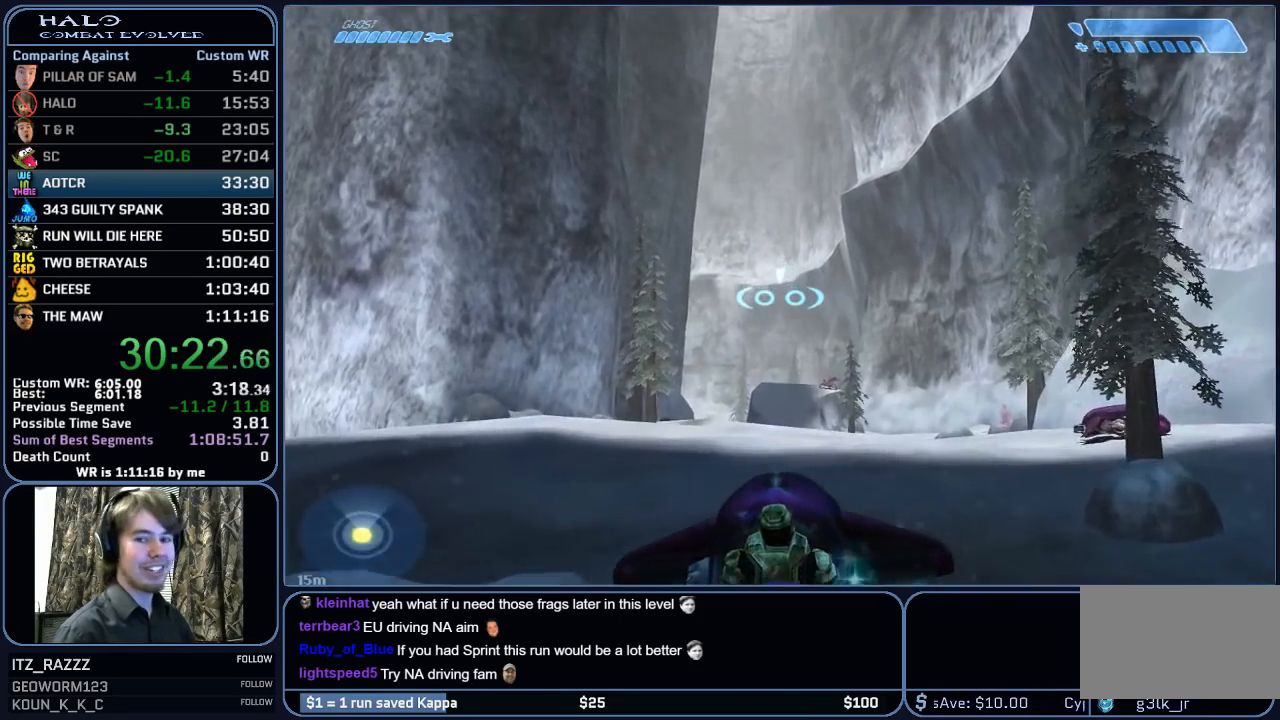
{"keys": ["w"], "mouse": [], "mouse_move": "still", "events": []}
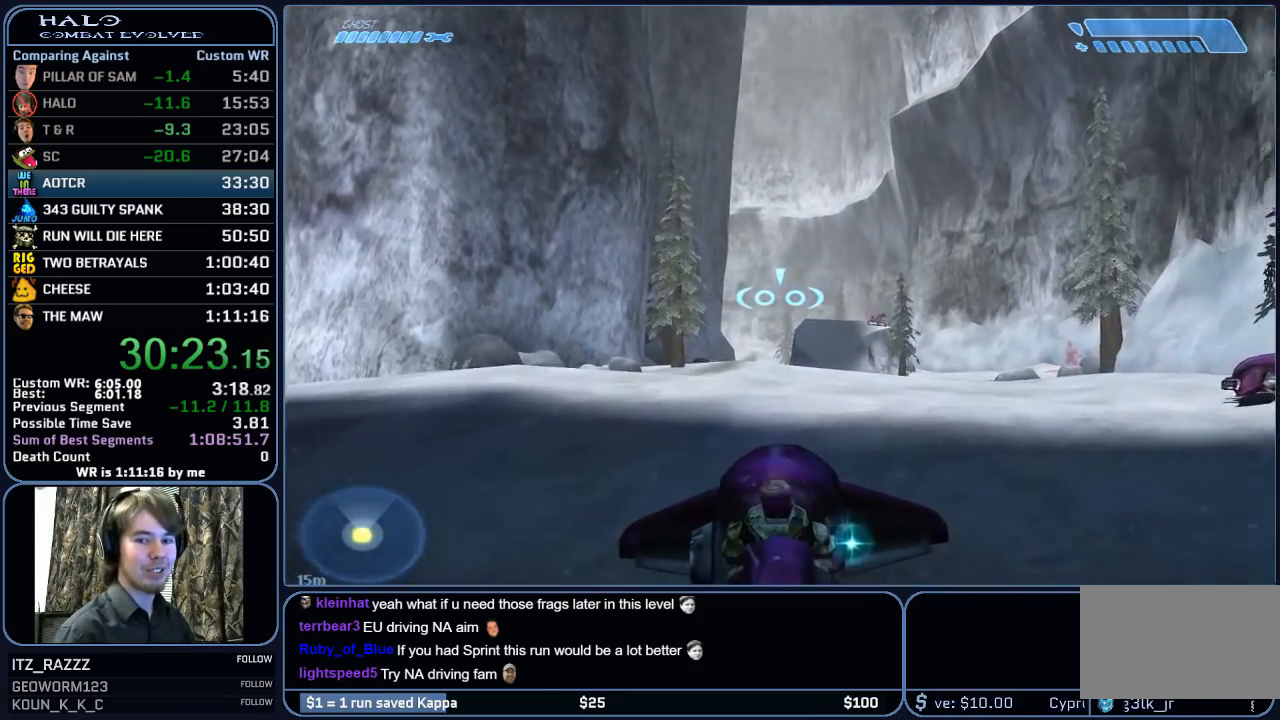
{"keys": ["w"], "mouse": [], "mouse_move": "still", "events": []}
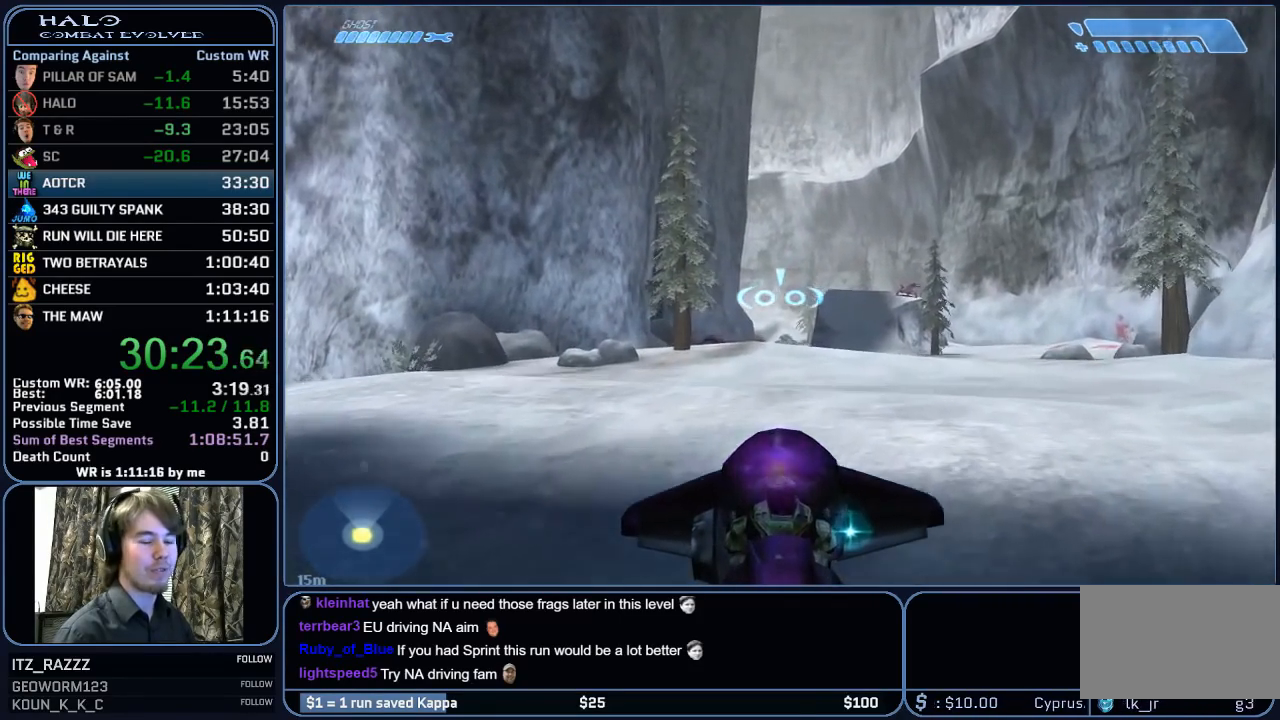
{"keys": ["w"], "mouse": [], "mouse_move": "still", "events": []}
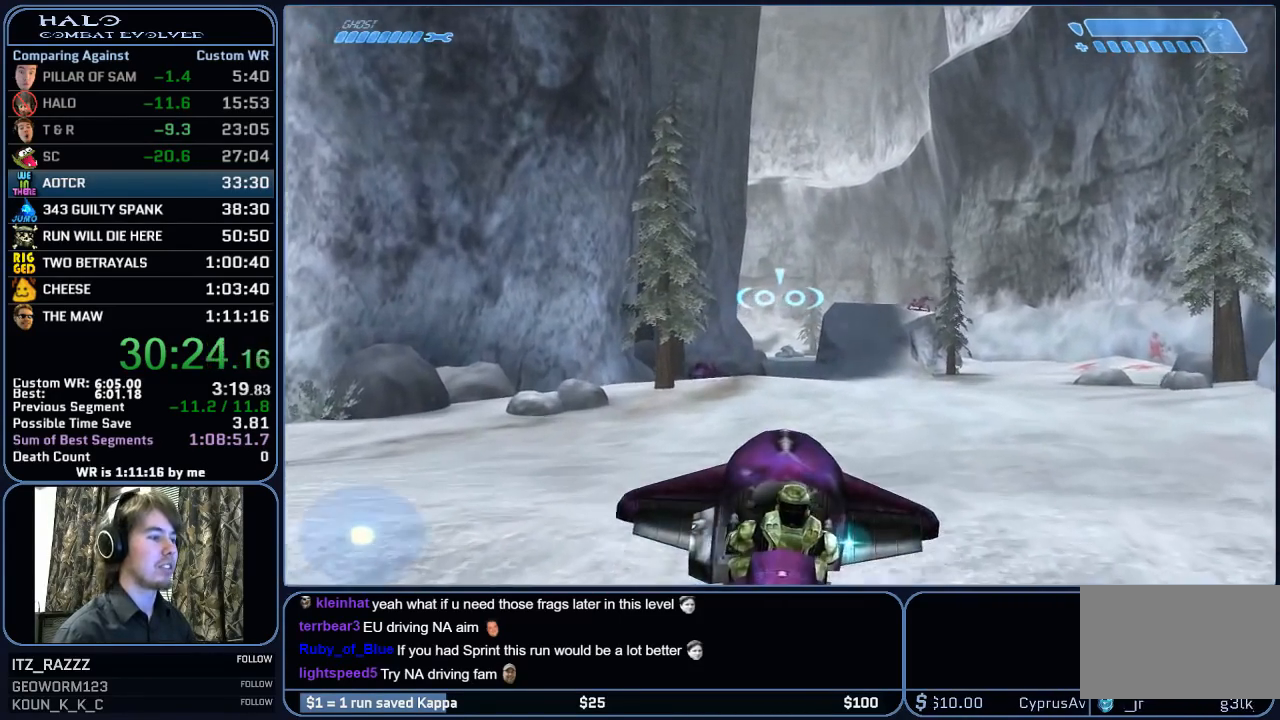
{"keys": ["w"], "mouse": [], "mouse_move": "still", "events": []}
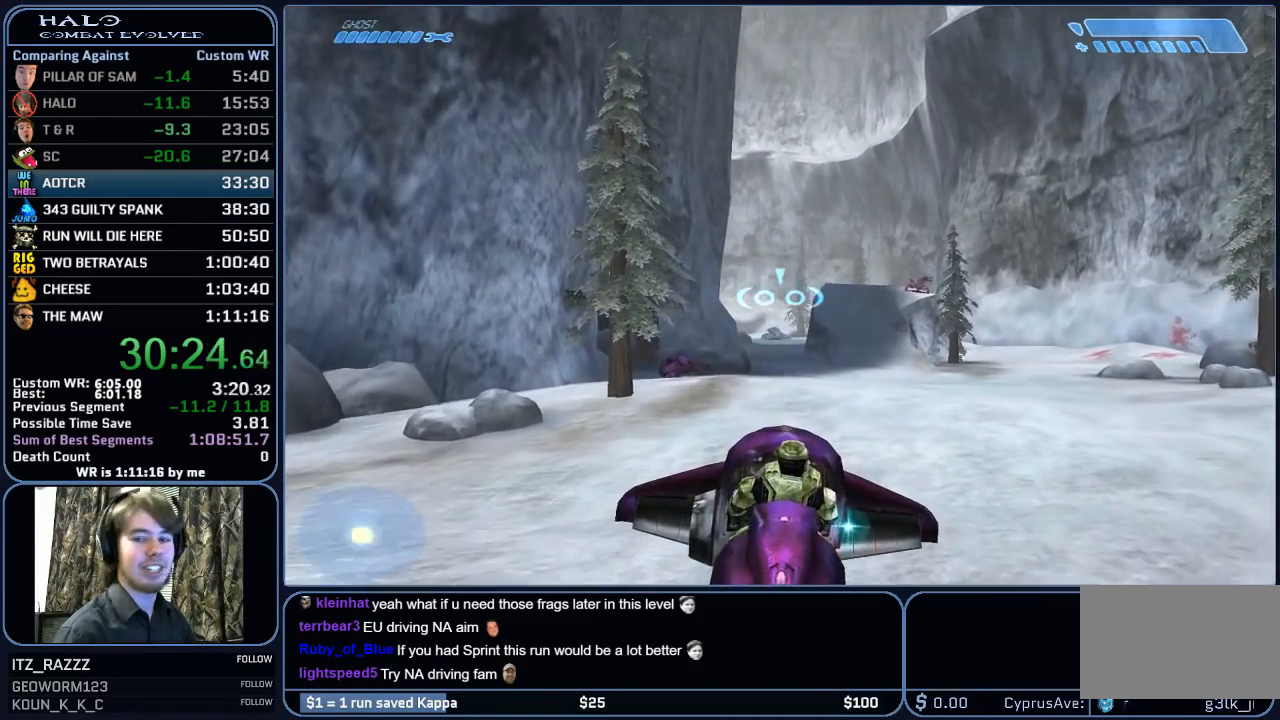
{"keys": ["w"], "mouse": [], "mouse_move": "still", "events": []}
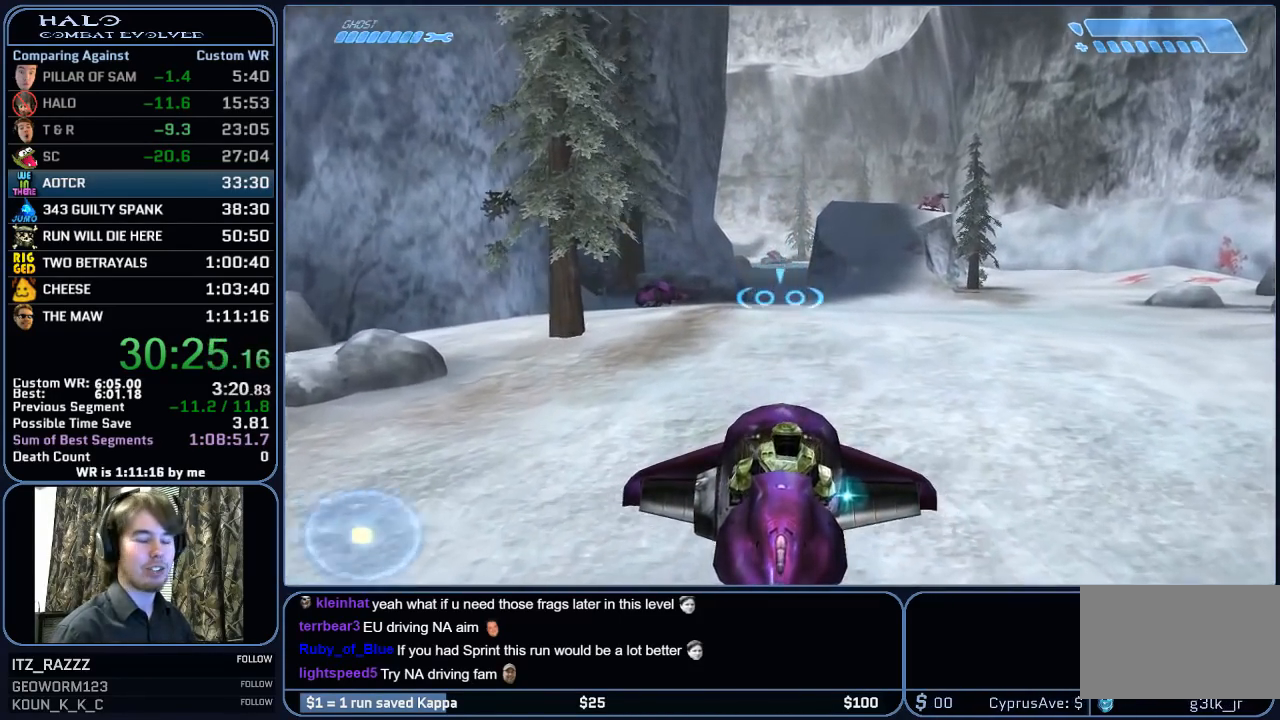
{"keys": ["w"], "mouse": [], "mouse_move": "still", "events": []}
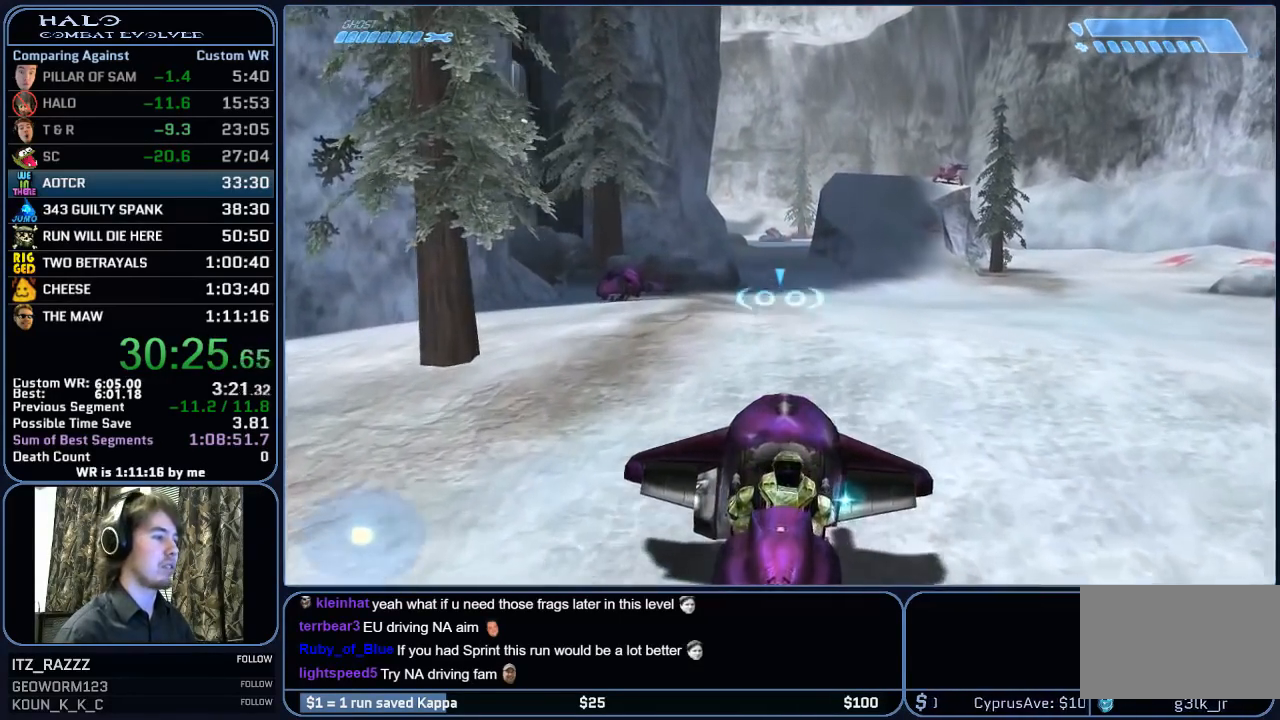
{"keys": ["w"], "mouse": [], "mouse_move": "still", "events": []}
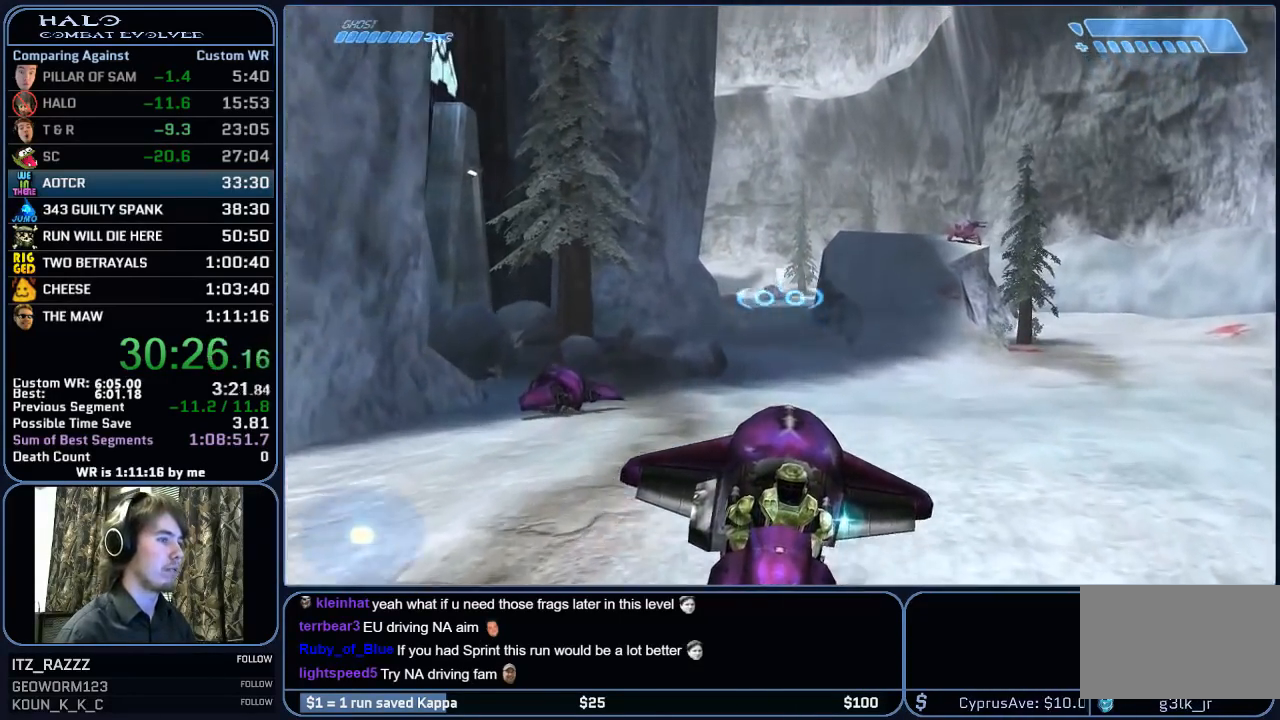
{"keys": ["w"], "mouse": [], "mouse_move": "still", "events": []}
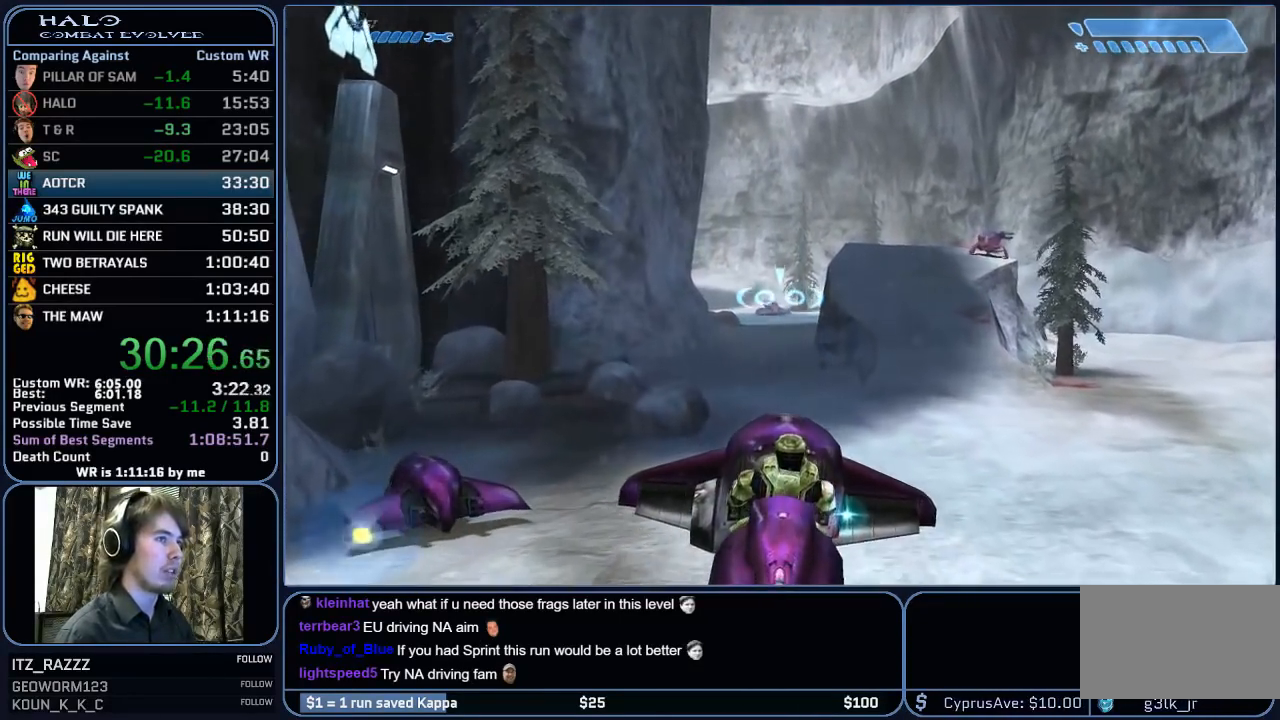
{"keys": ["w"], "mouse": [], "mouse_move": "still", "events": []}
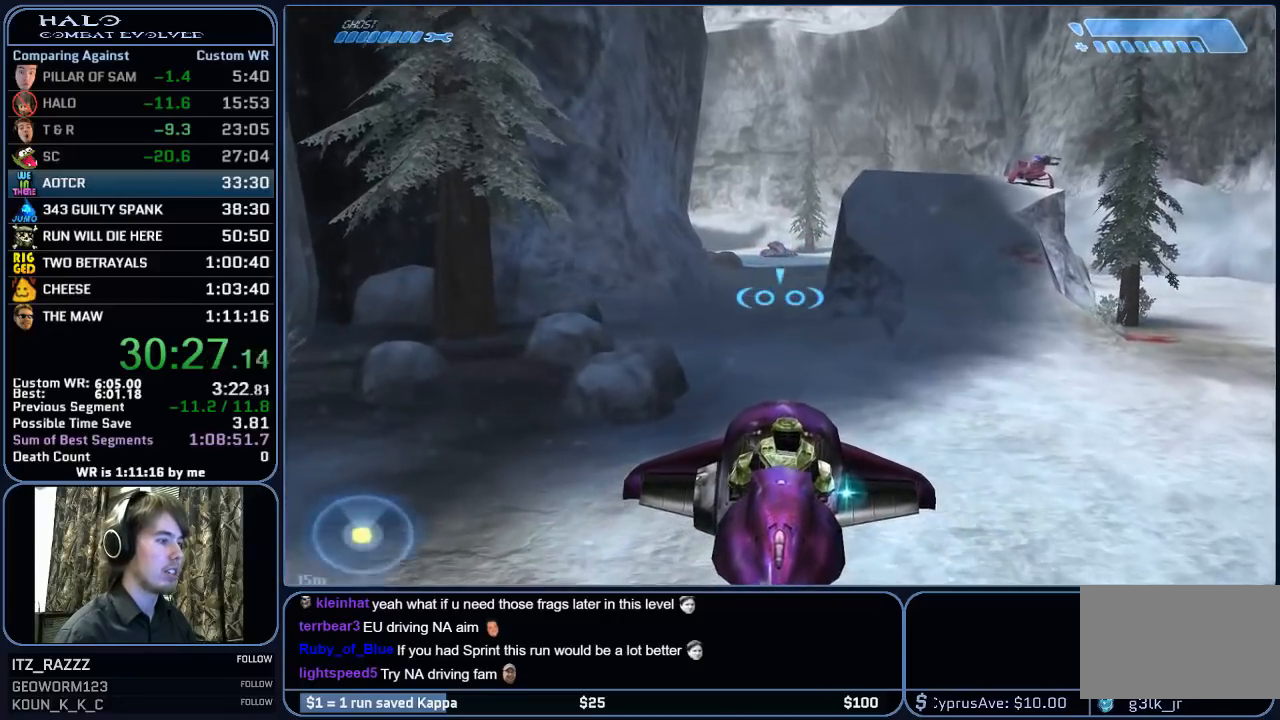
{"keys": ["w"], "mouse": [], "mouse_move": "still", "events": []}
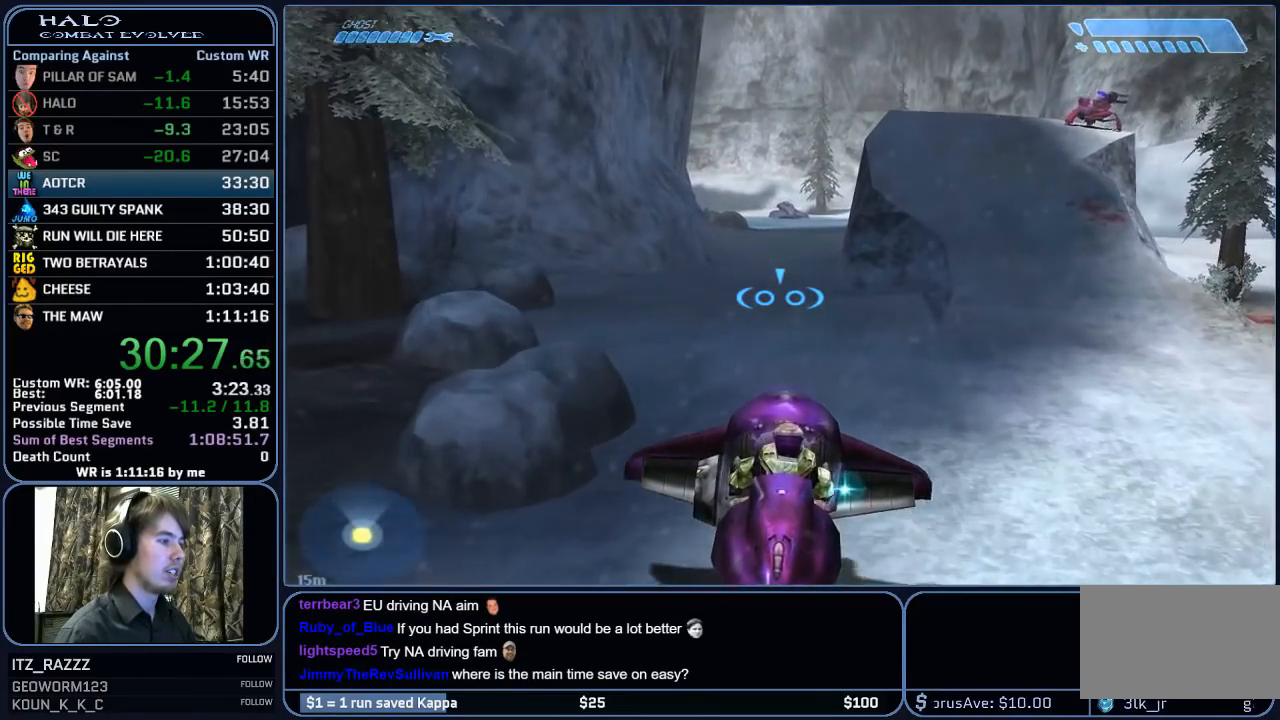
{"keys": ["w"], "mouse": [], "mouse_move": "still", "events": []}
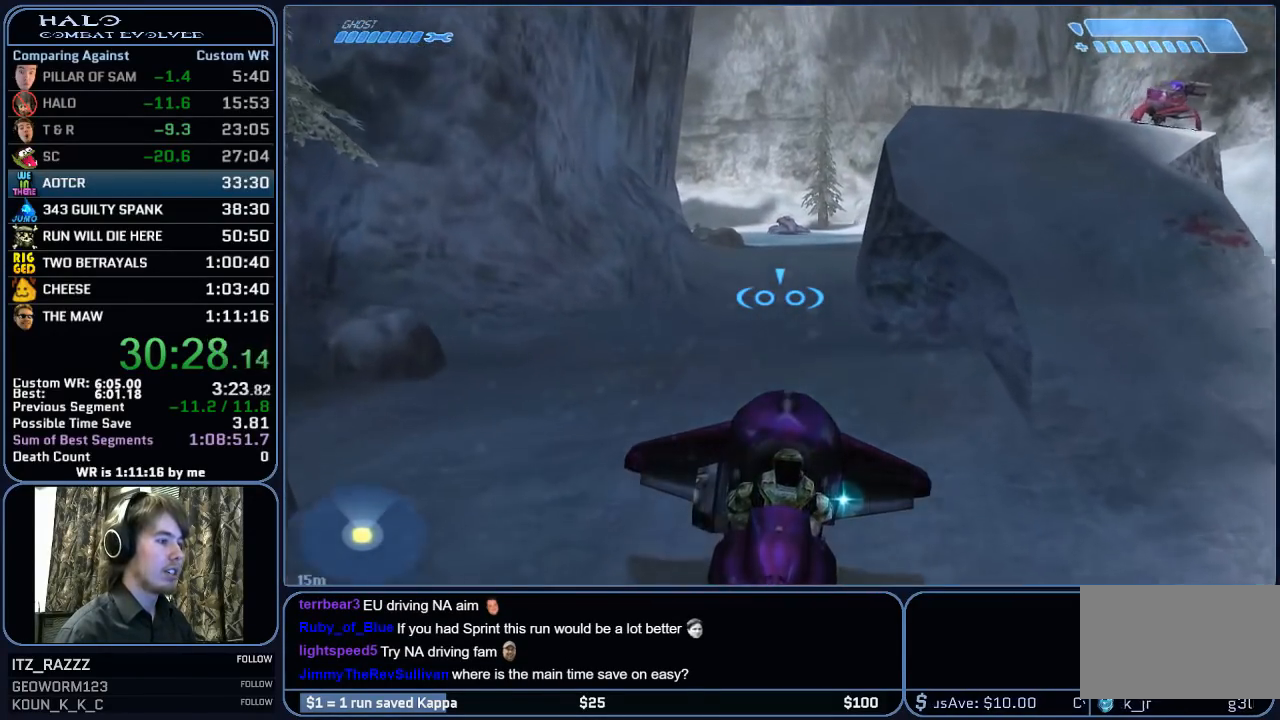
{"keys": ["w"], "mouse": [], "mouse_move": "still", "events": []}
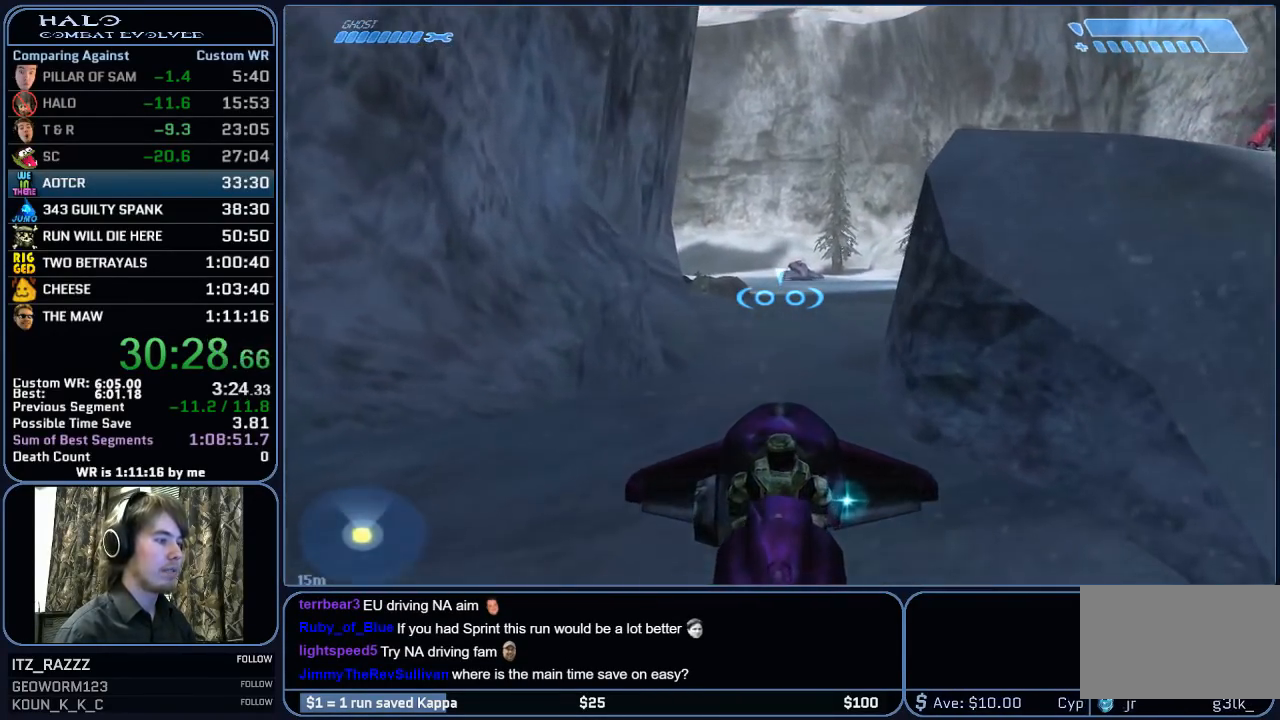
{"keys": ["w"], "mouse": [], "mouse_move": "still", "events": []}
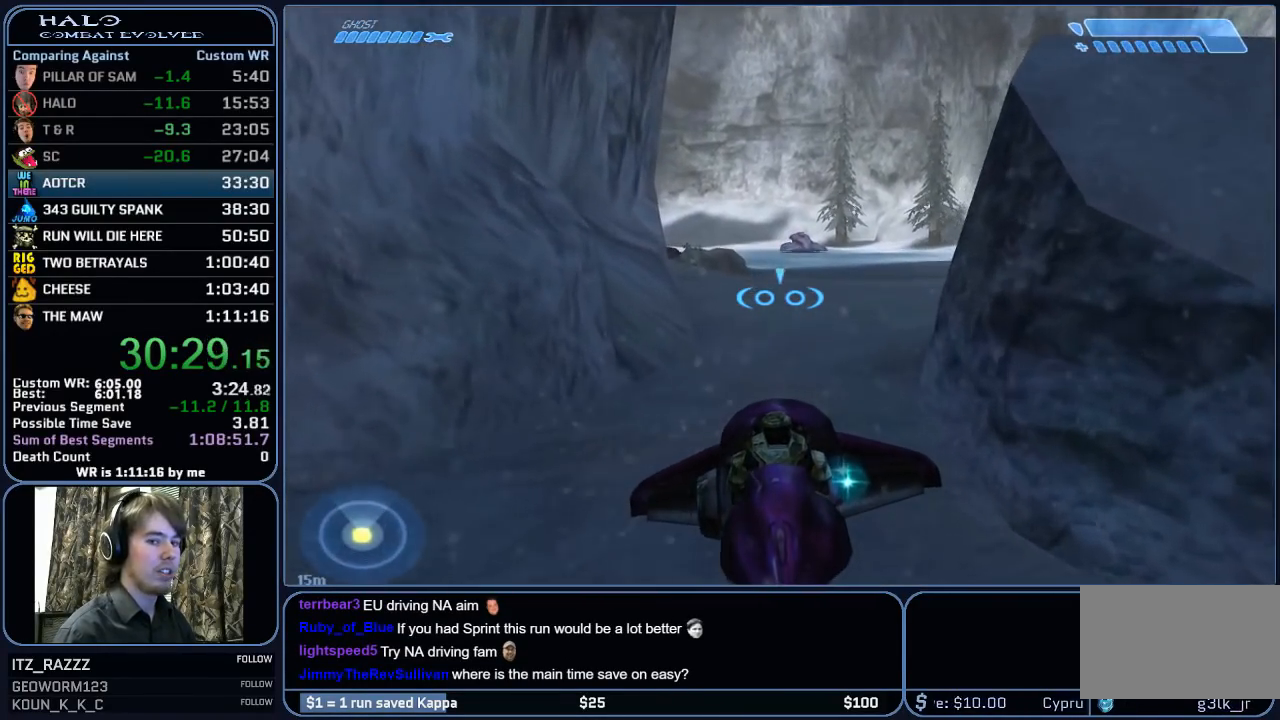
{"keys": ["w"], "mouse": [], "mouse_move": "still", "events": []}
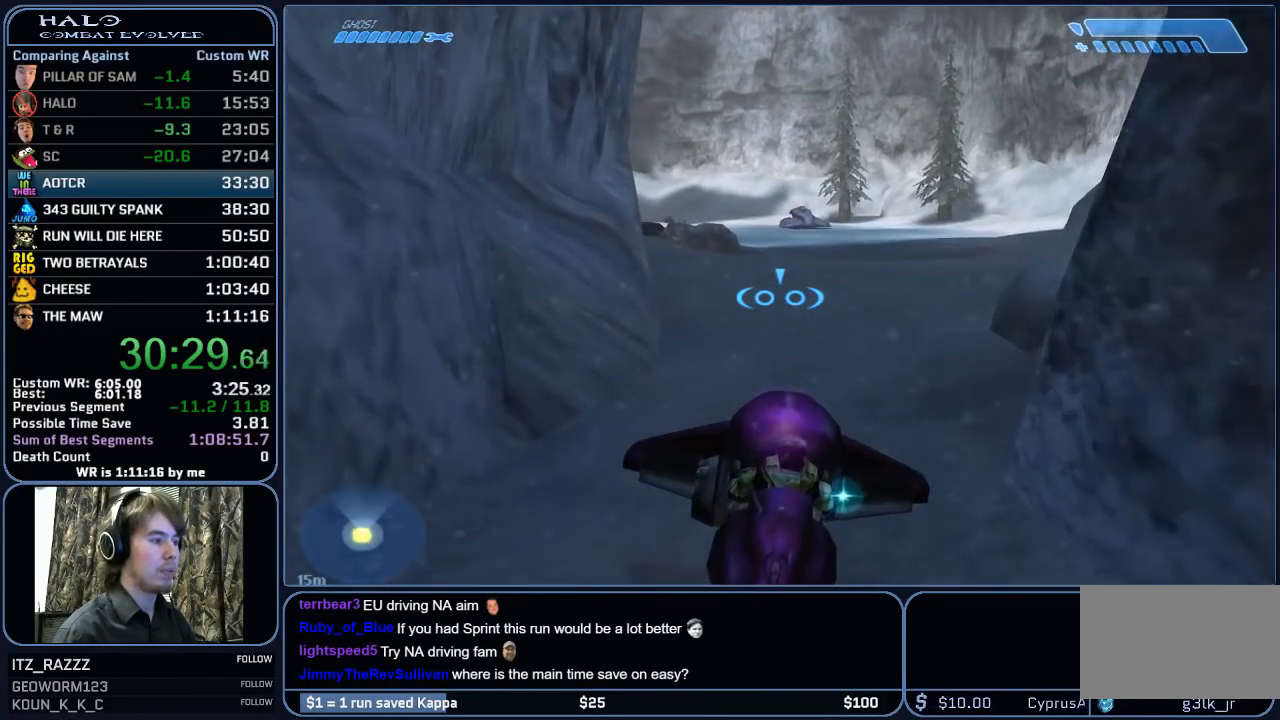
{"keys": ["w"], "mouse": [], "mouse_move": "still", "events": []}
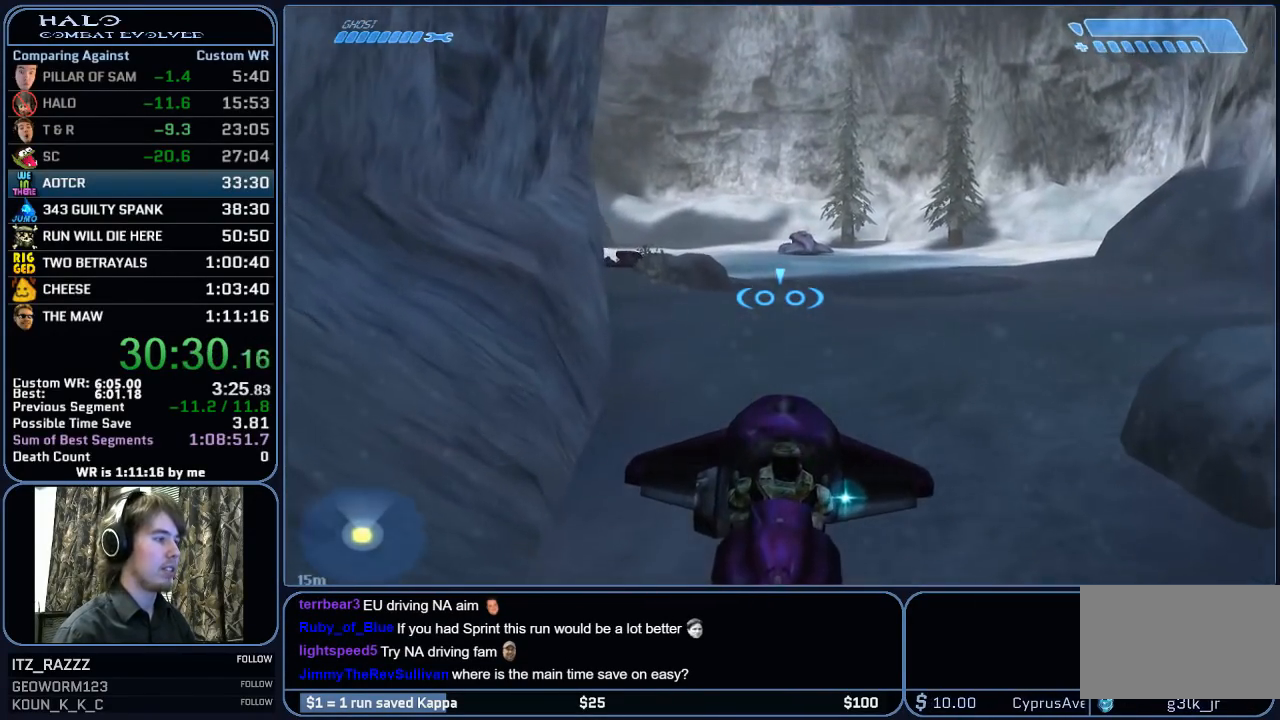
{"keys": ["w"], "mouse": [], "mouse_move": "still", "events": []}
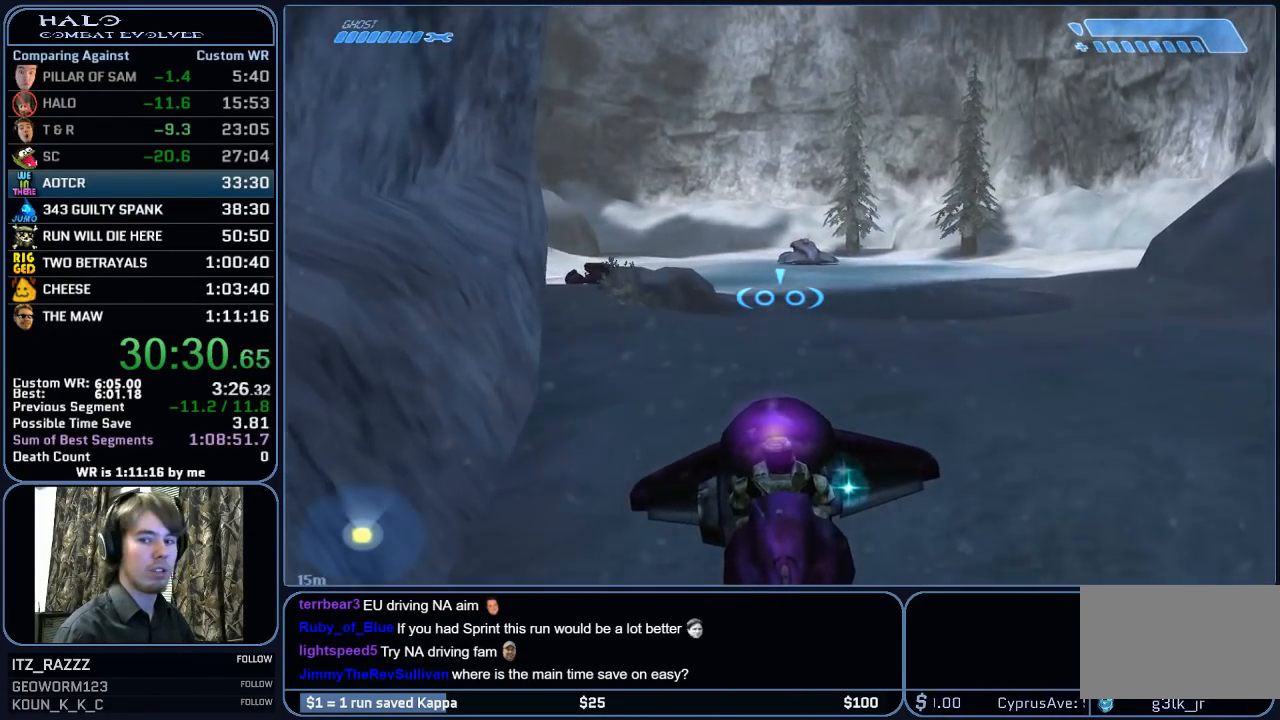
{"keys": ["w"], "mouse": [], "mouse_move": "still", "events": []}
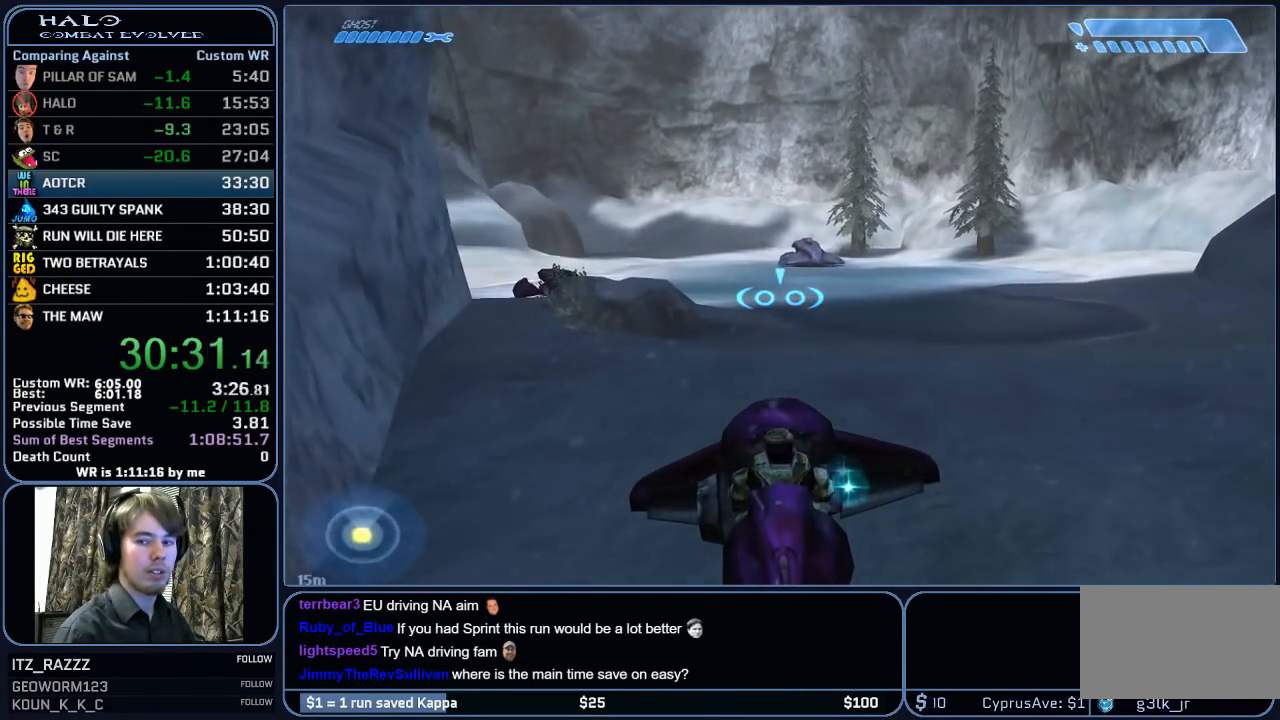
{"keys": ["w"], "mouse": [], "mouse_move": "still", "events": []}
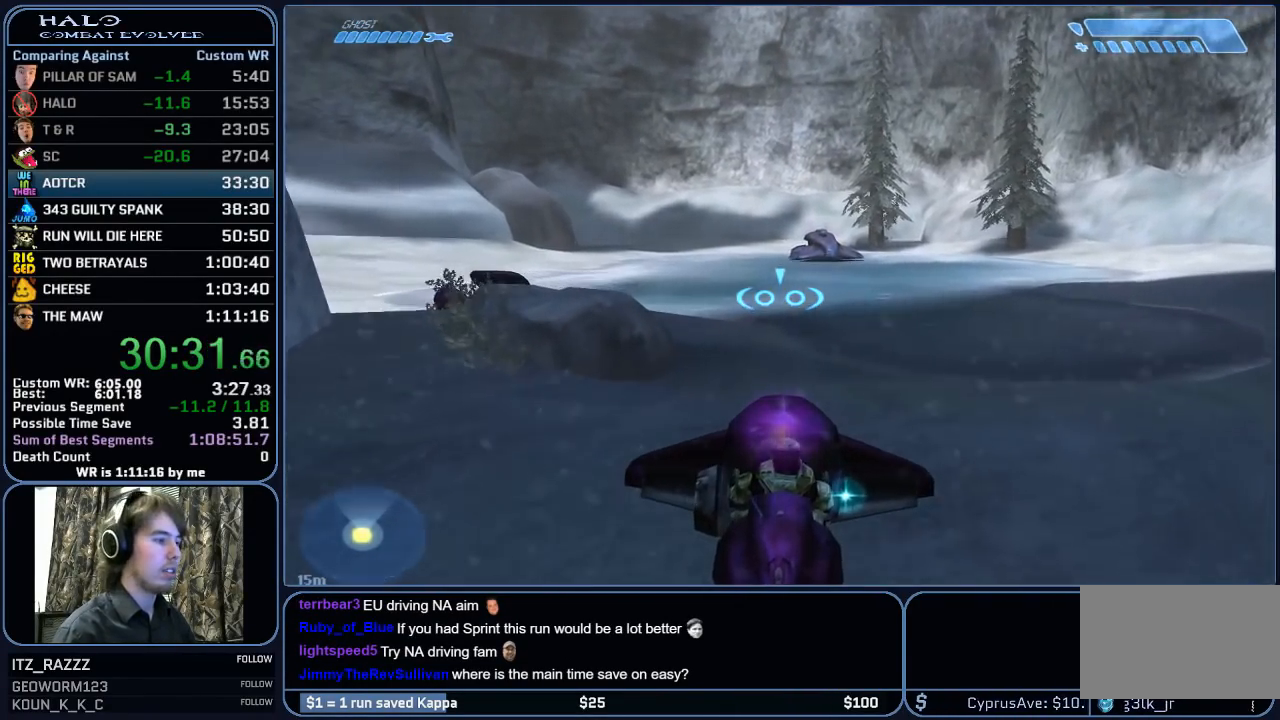
{"keys": ["w"], "mouse": [], "mouse_move": "still", "events": []}
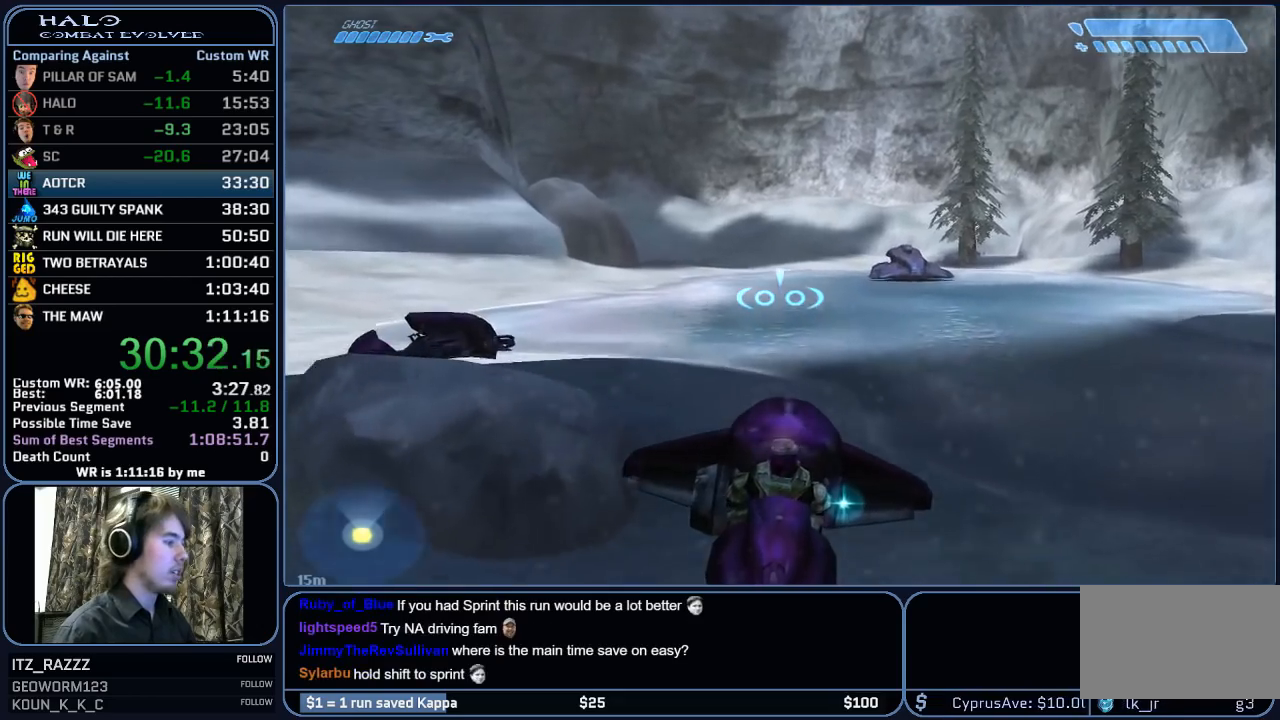
{"keys": ["w"], "mouse": [], "mouse_move": "still", "events": []}
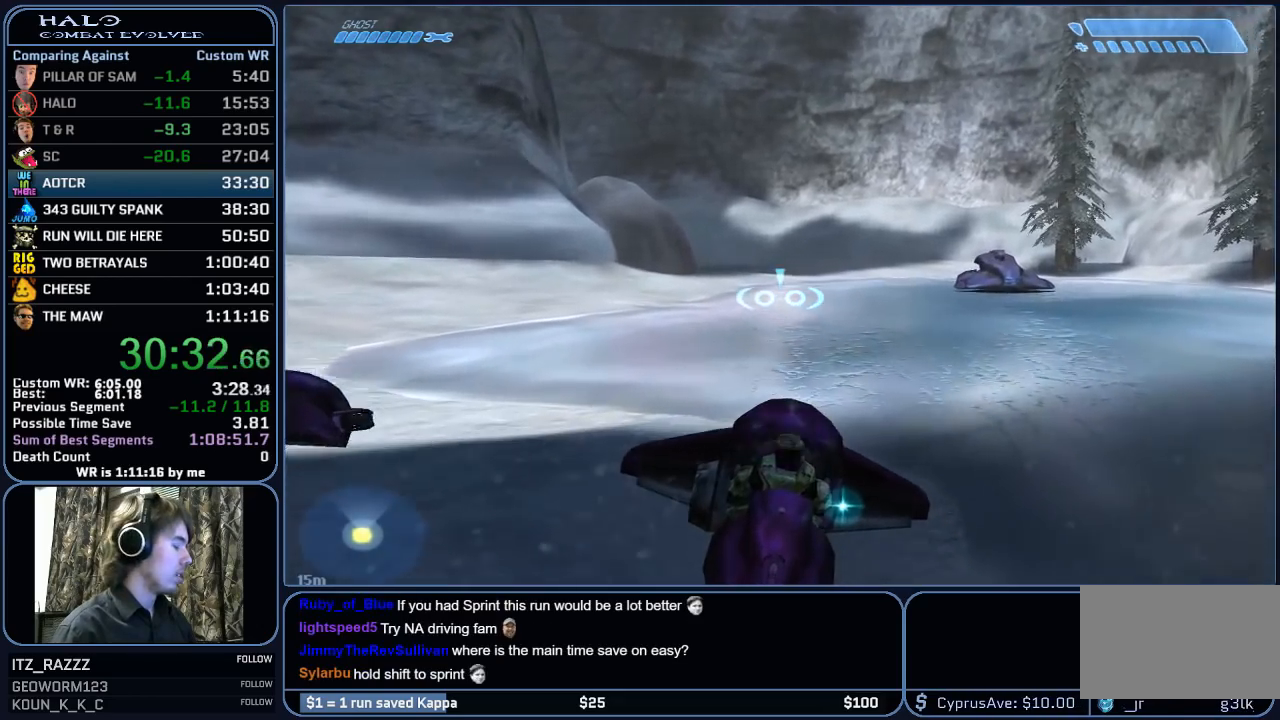
{"keys": ["w"], "mouse": [], "mouse_move": "still", "events": []}
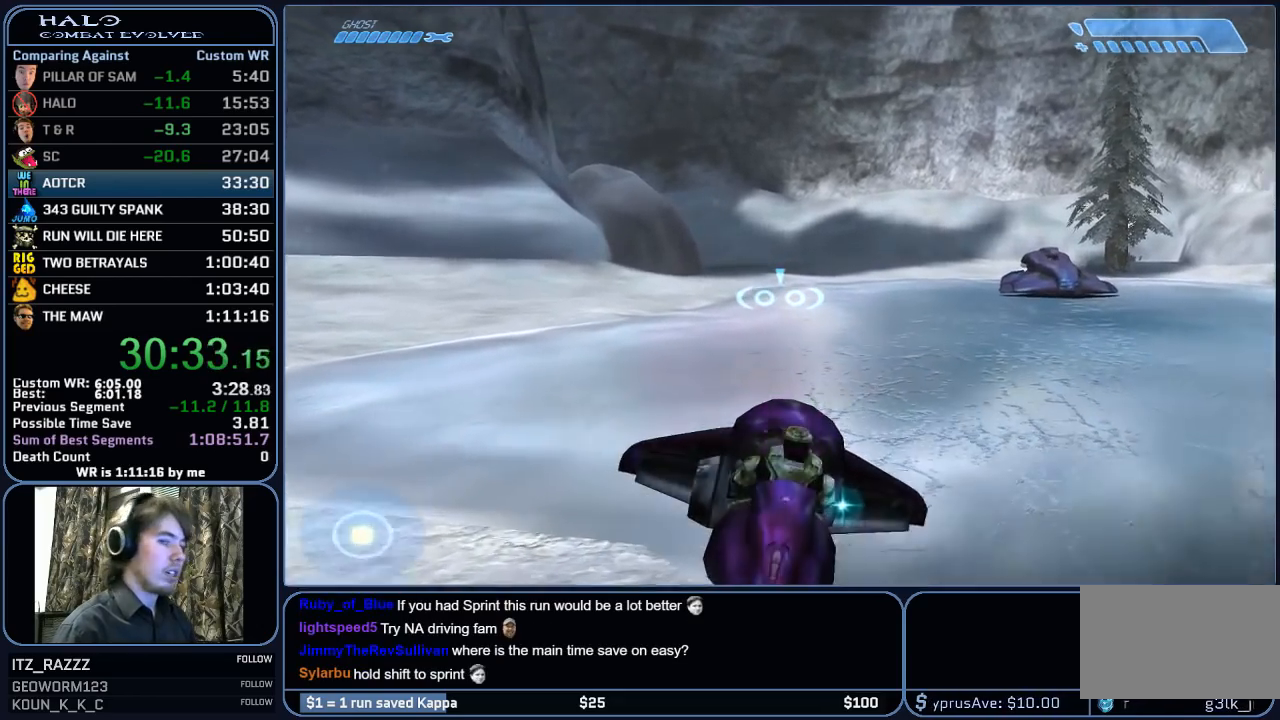
{"keys": ["w"], "mouse": [], "mouse_move": "still", "events": []}
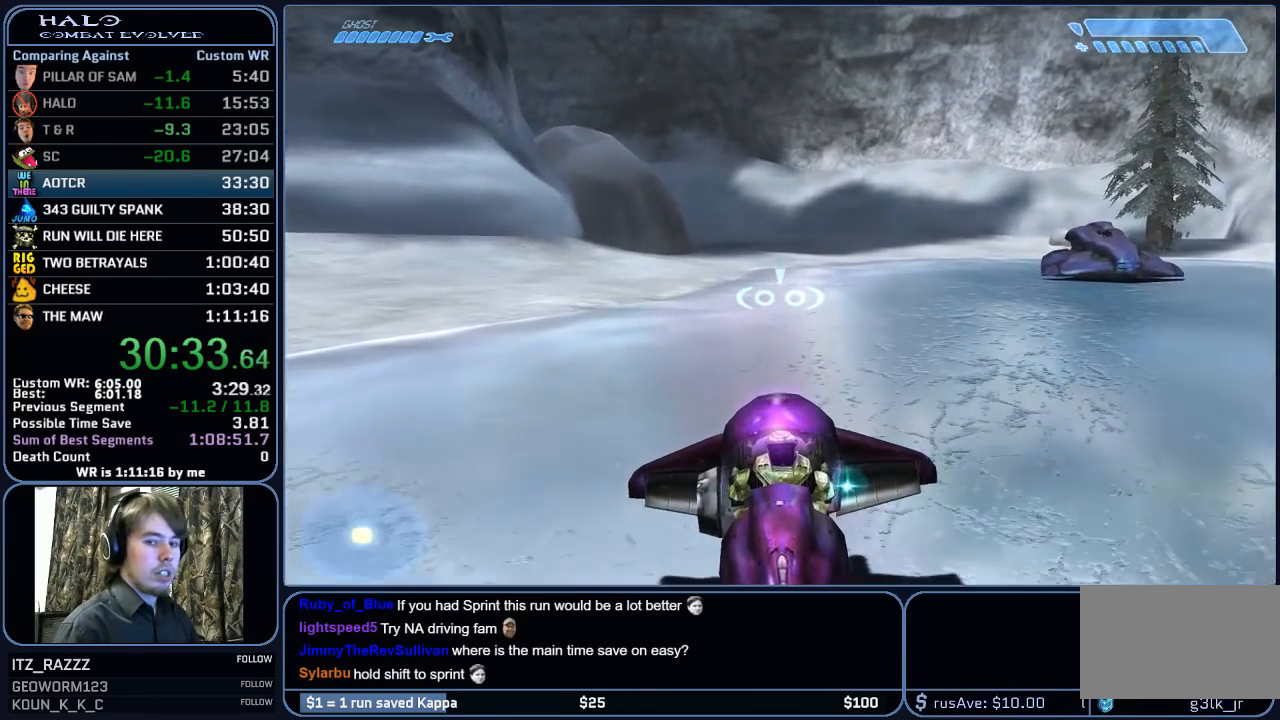
{"keys": ["w"], "mouse": [], "mouse_move": "still", "events": []}
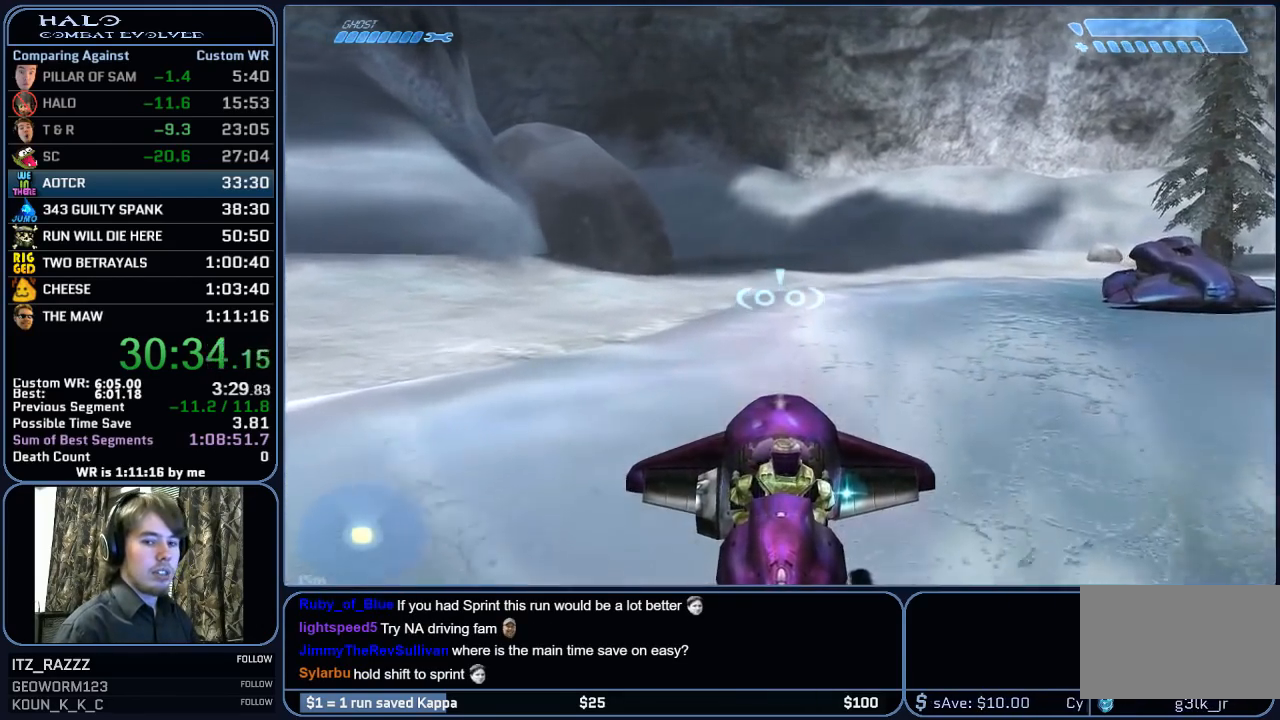
{"keys": ["w"], "mouse": [], "mouse_move": "still", "events": []}
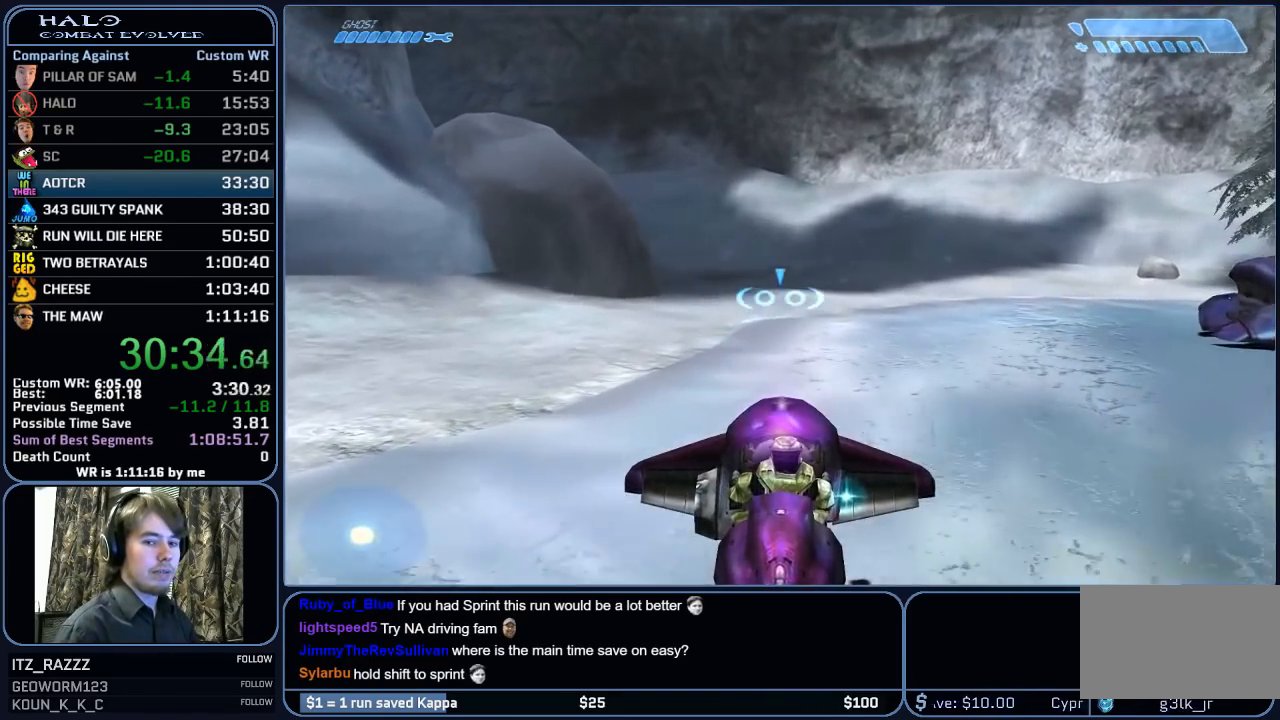
{"keys": ["w"], "mouse": [], "mouse_move": "still", "events": []}
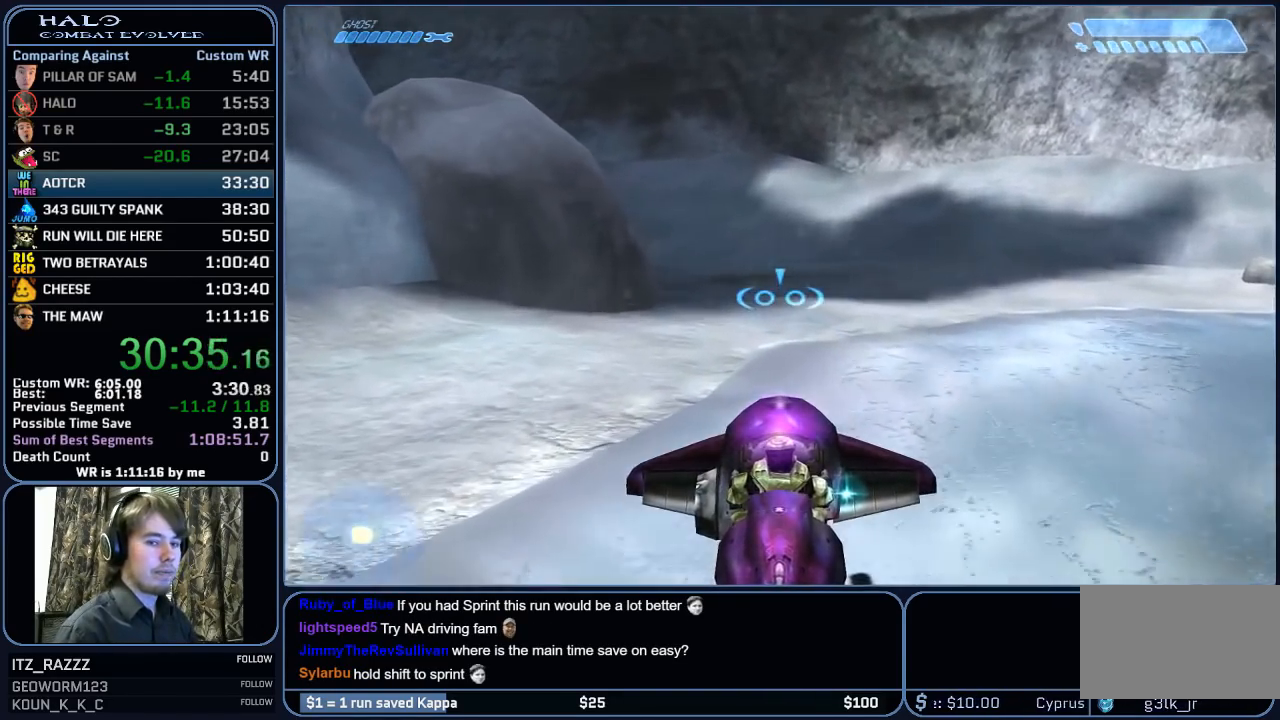
{"keys": ["w"], "mouse": [], "mouse_move": "still", "events": []}
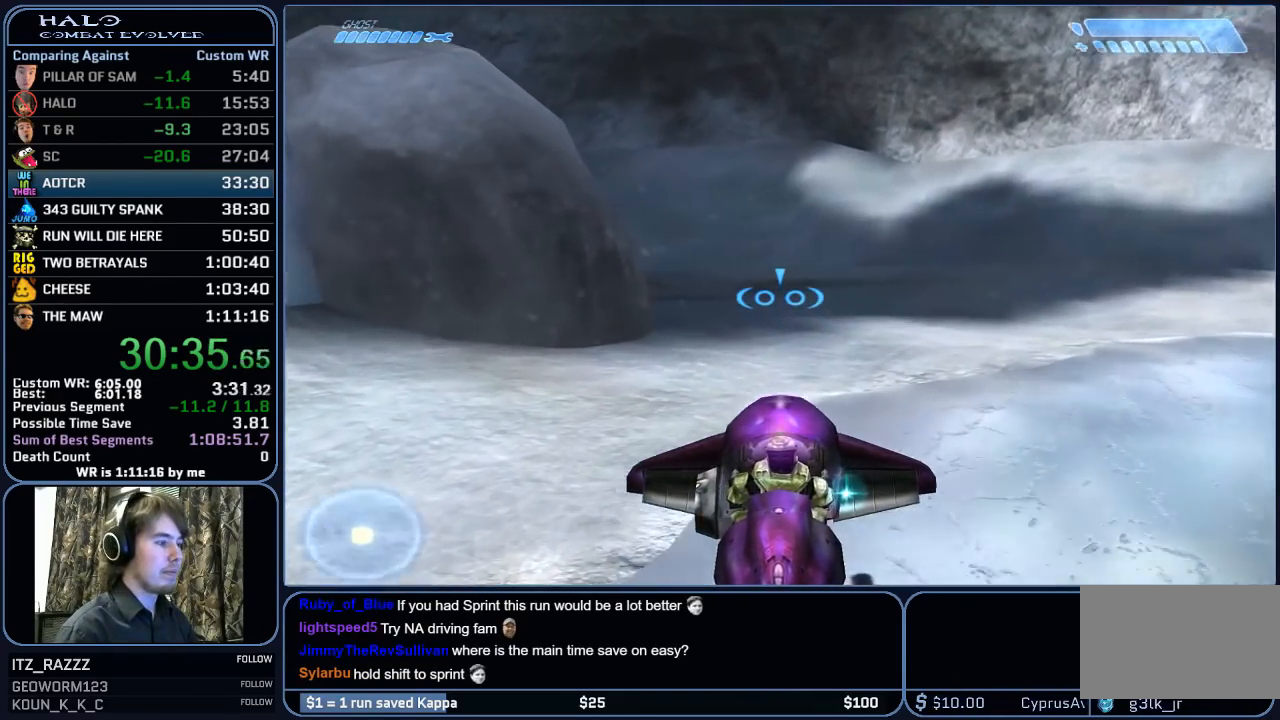
{"keys": ["w"], "mouse": [], "mouse_move": "still", "events": []}